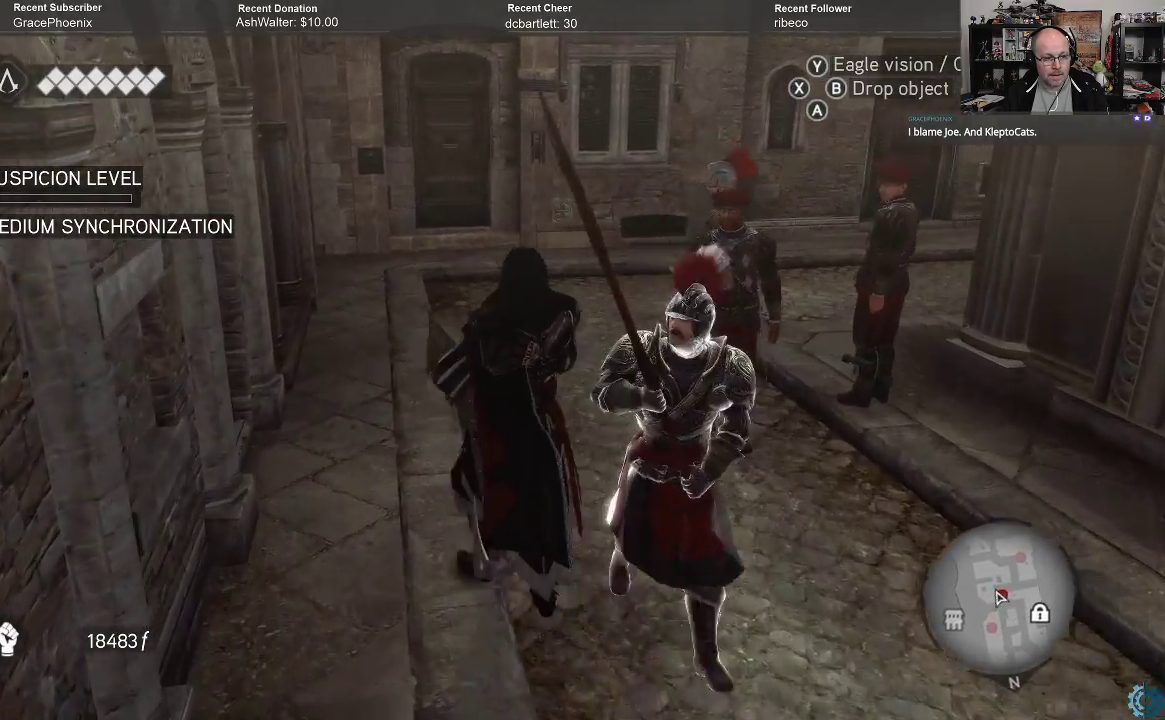
Gameplay with a controller (Xbox layout); each line is a JSON object with the inputs held at the frame after it. "events" lists button and stick changes between this image and that frame as [ms after this image, input, new state], when the widget could be followed in between.
{"buttons": [], "left_stick": "up-left", "right_stick": "right", "events": [[267, "right_stick", "right"]]}
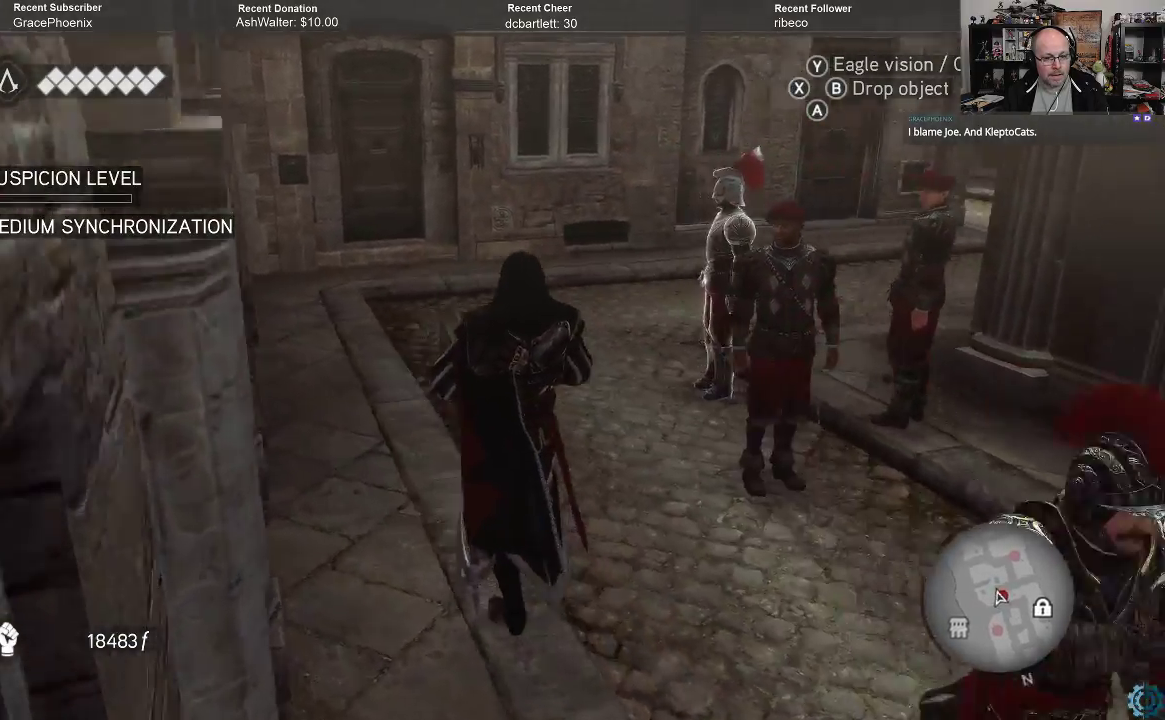
{"buttons": [], "left_stick": "left", "right_stick": "right", "events": [[400, "left_stick", "left"]]}
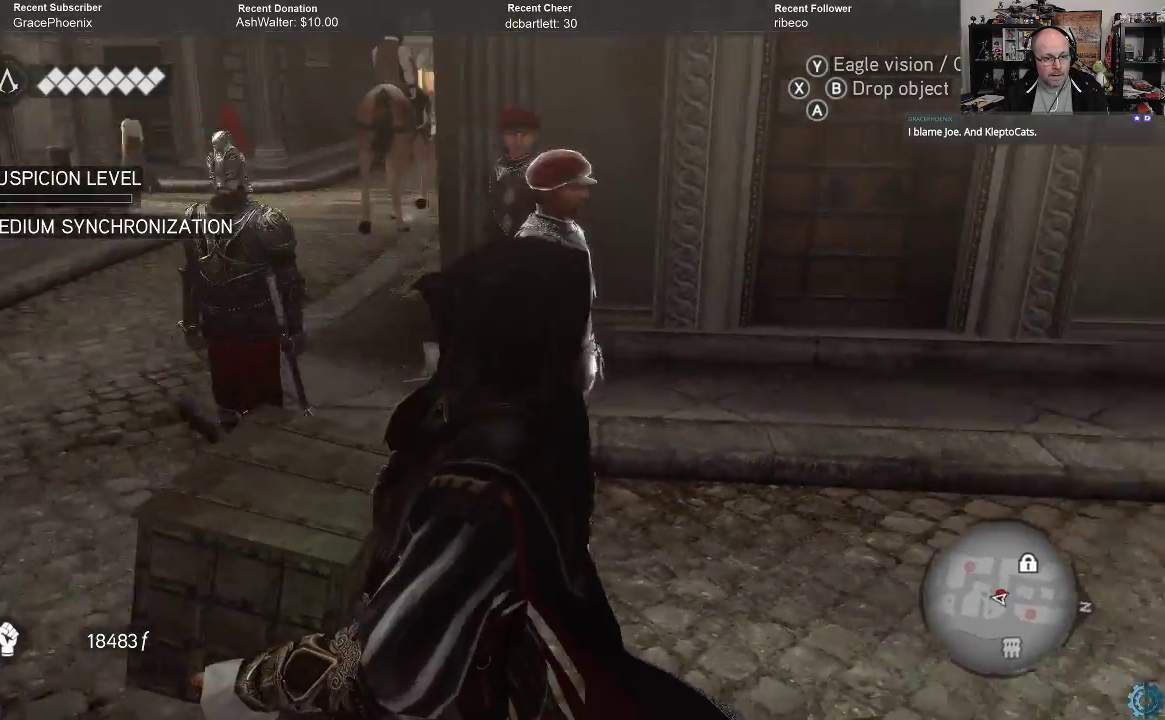
{"buttons": [], "left_stick": "down", "right_stick": "right", "events": [[500, "left_stick", "down"]]}
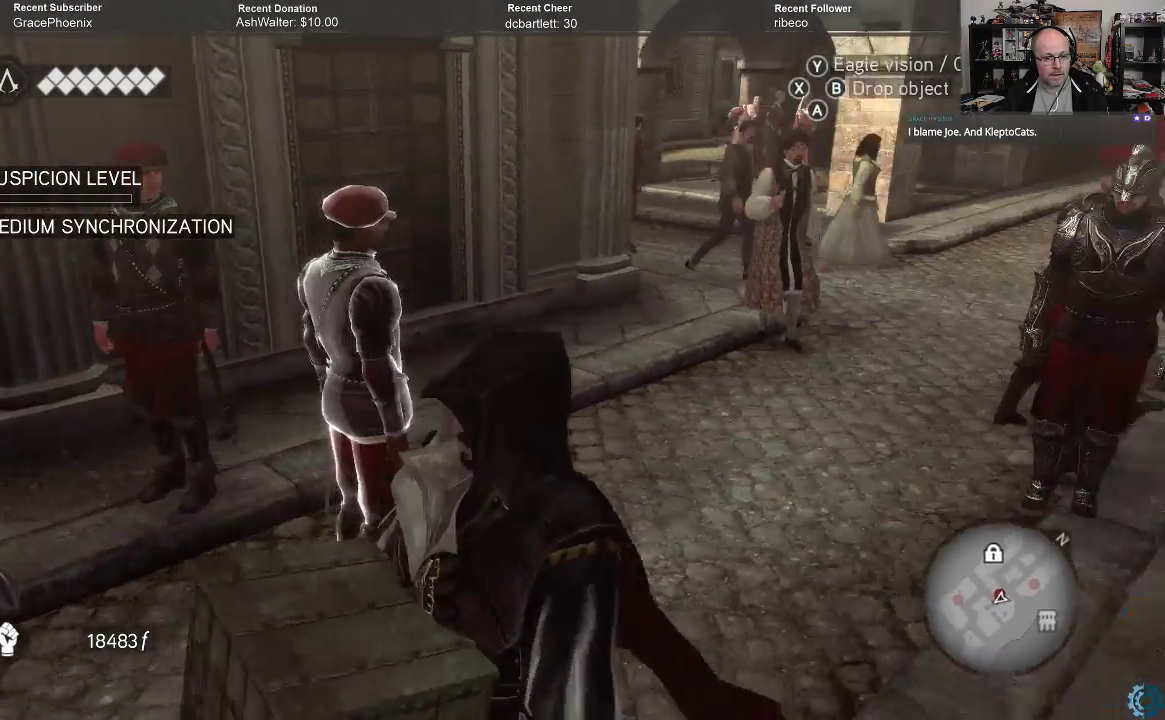
{"buttons": [], "left_stick": "down-left", "right_stick": "center", "events": [[100, "right_stick", "center"], [267, "left_stick", "down-left"]]}
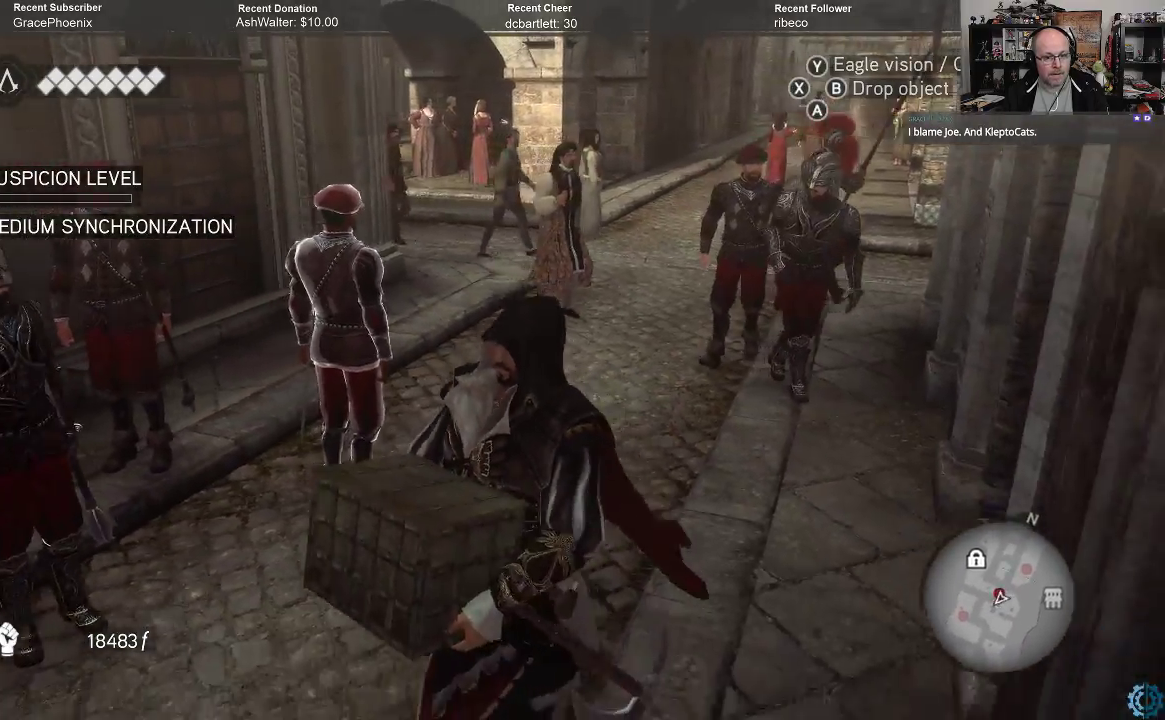
{"buttons": [], "left_stick": "left", "right_stick": "left", "events": [[267, "right_stick", "down-left"], [300, "left_stick", "left"], [500, "right_stick", "left"]]}
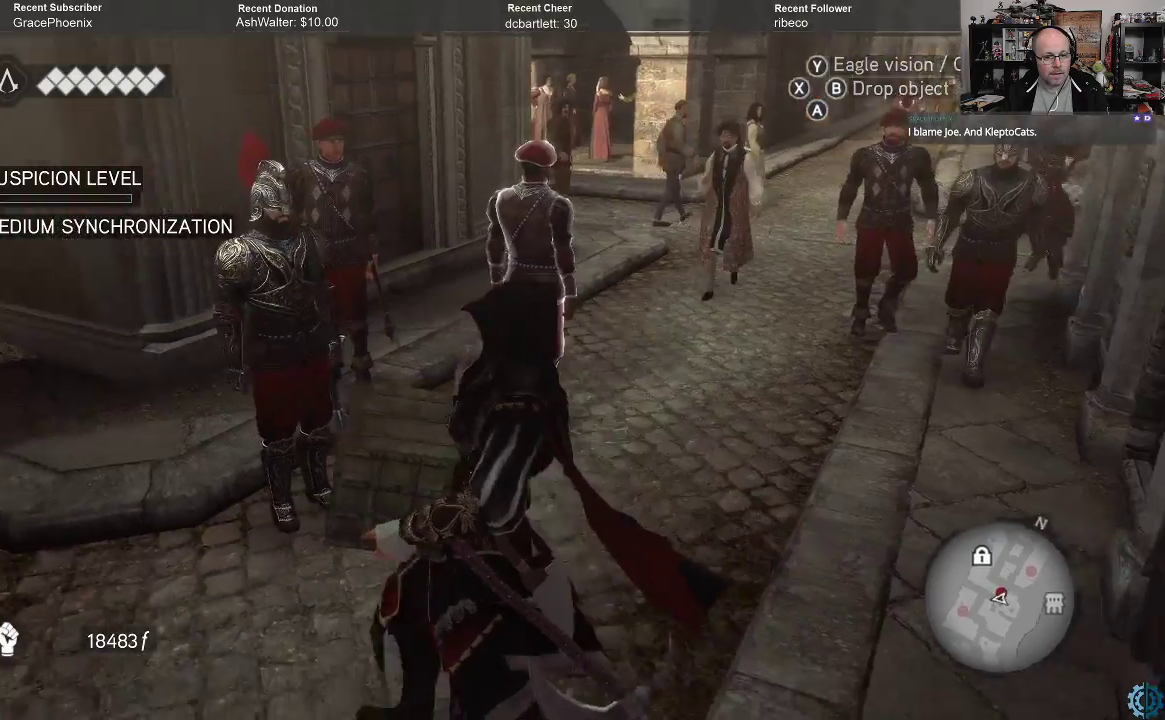
{"buttons": [], "left_stick": "up-left", "right_stick": "center", "events": [[100, "left_stick", "up-left"], [467, "right_stick", "center"]]}
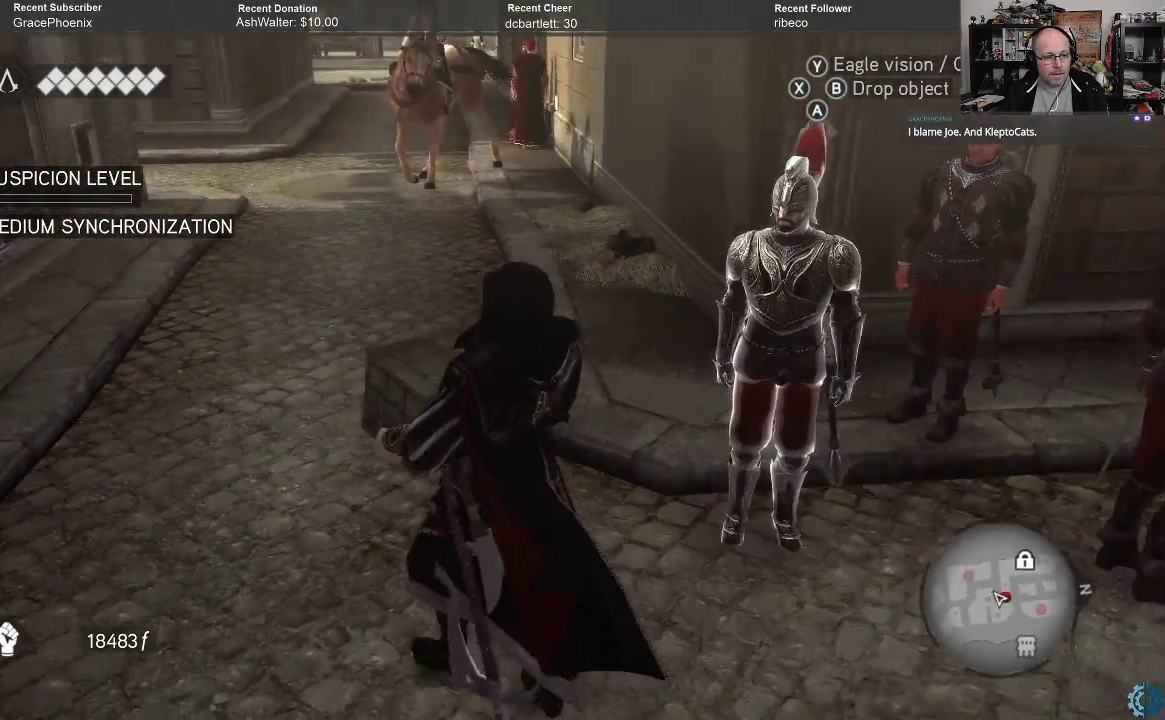
{"buttons": [], "left_stick": "up", "right_stick": "up", "events": [[200, "left_stick", "up"], [467, "right_stick", "up"]]}
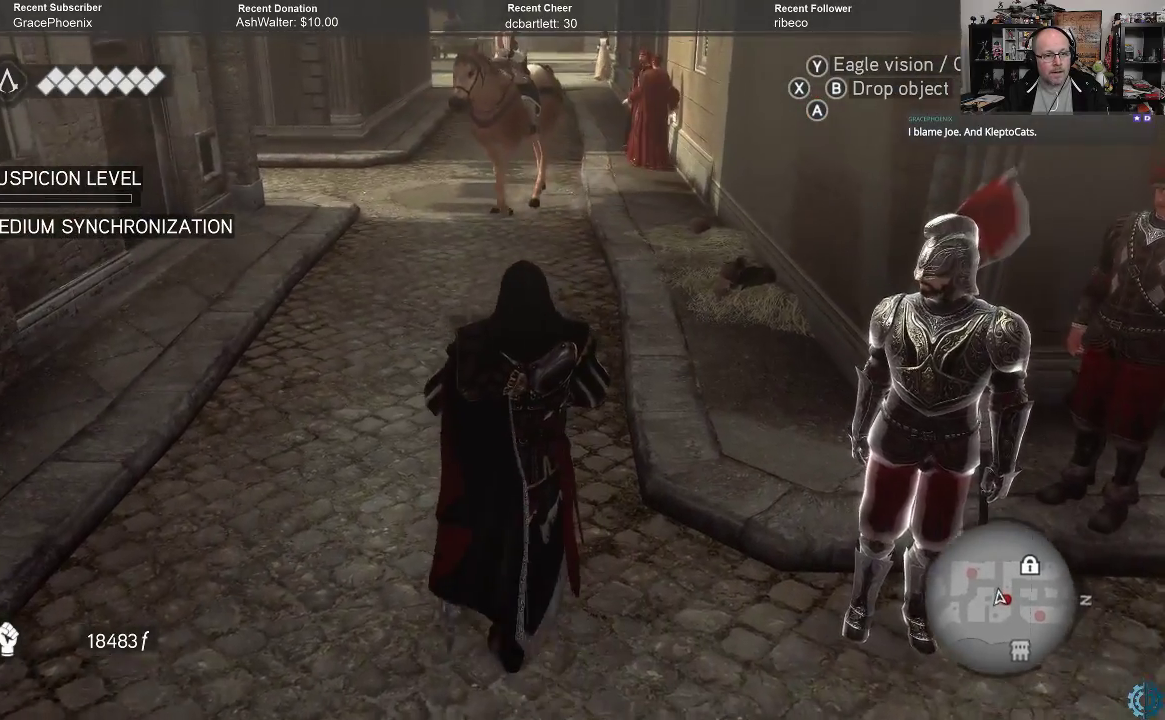
{"buttons": [], "left_stick": "up", "right_stick": "center", "events": [[133, "right_stick", "center"]]}
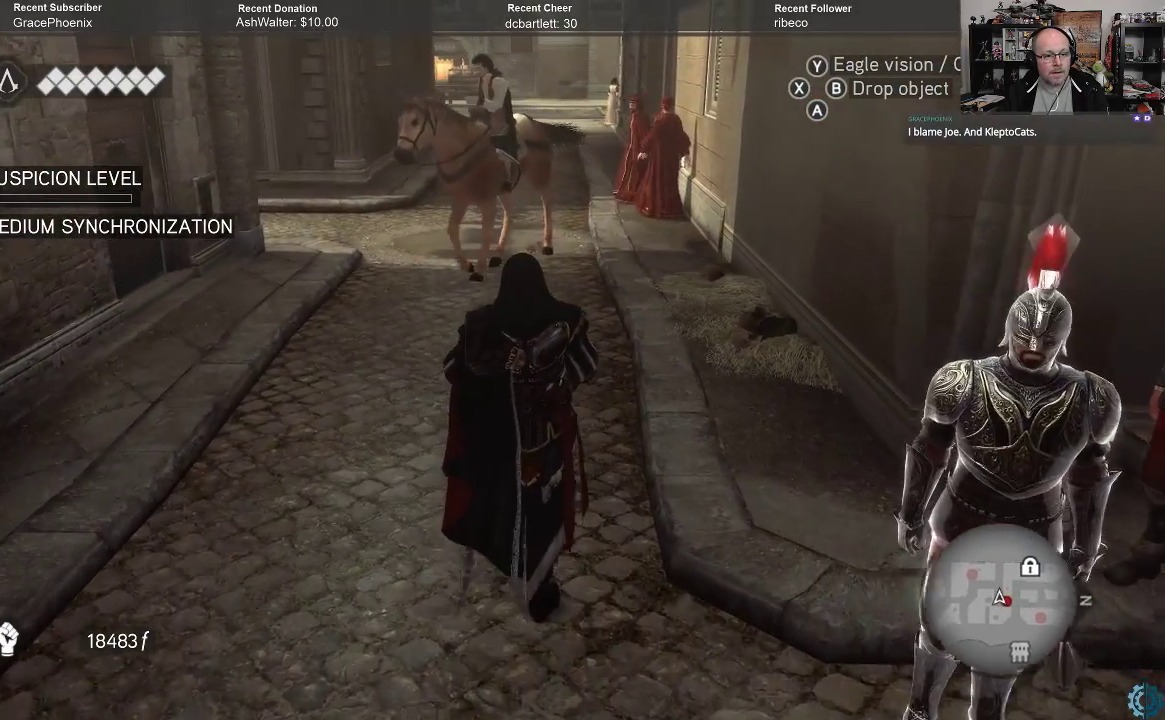
{"buttons": [], "left_stick": "up", "right_stick": "center", "events": []}
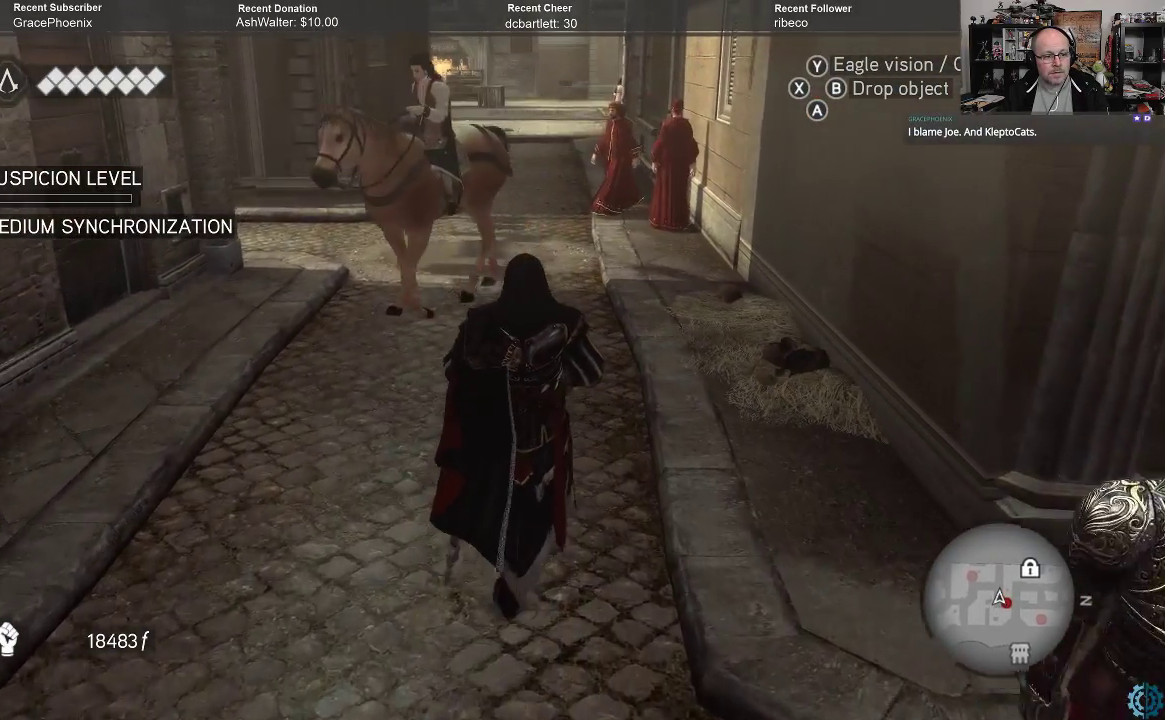
{"buttons": [], "left_stick": "up", "right_stick": "center", "events": []}
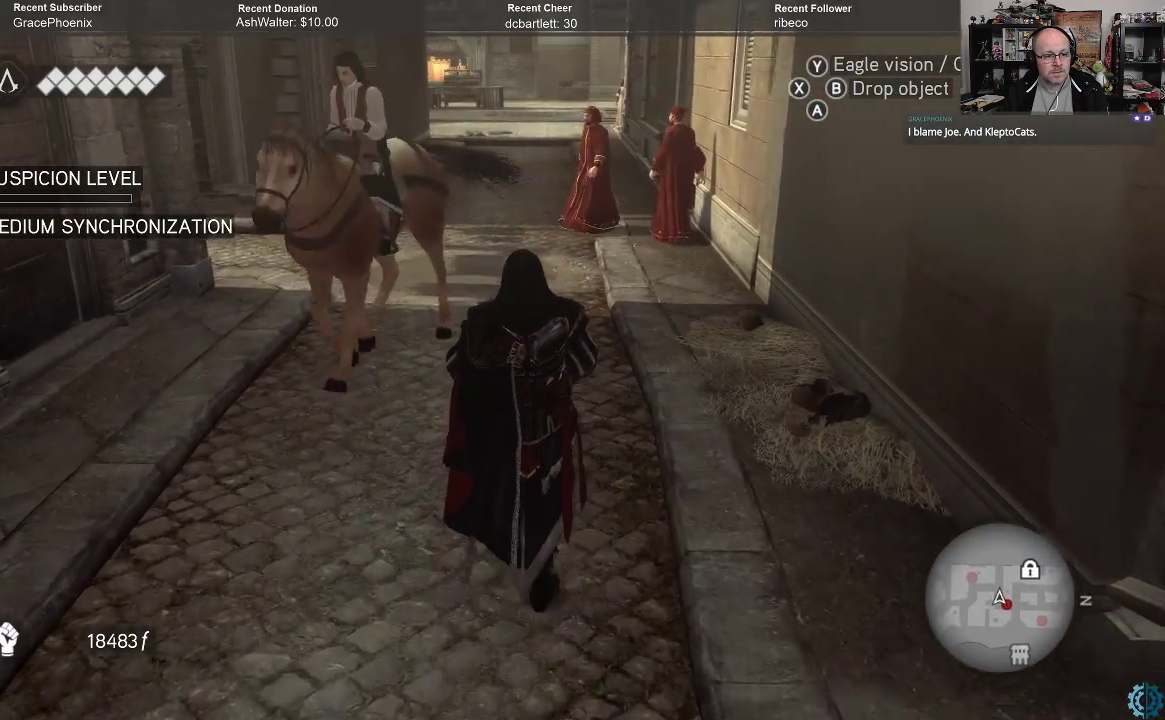
{"buttons": [], "left_stick": "up", "right_stick": "center", "events": []}
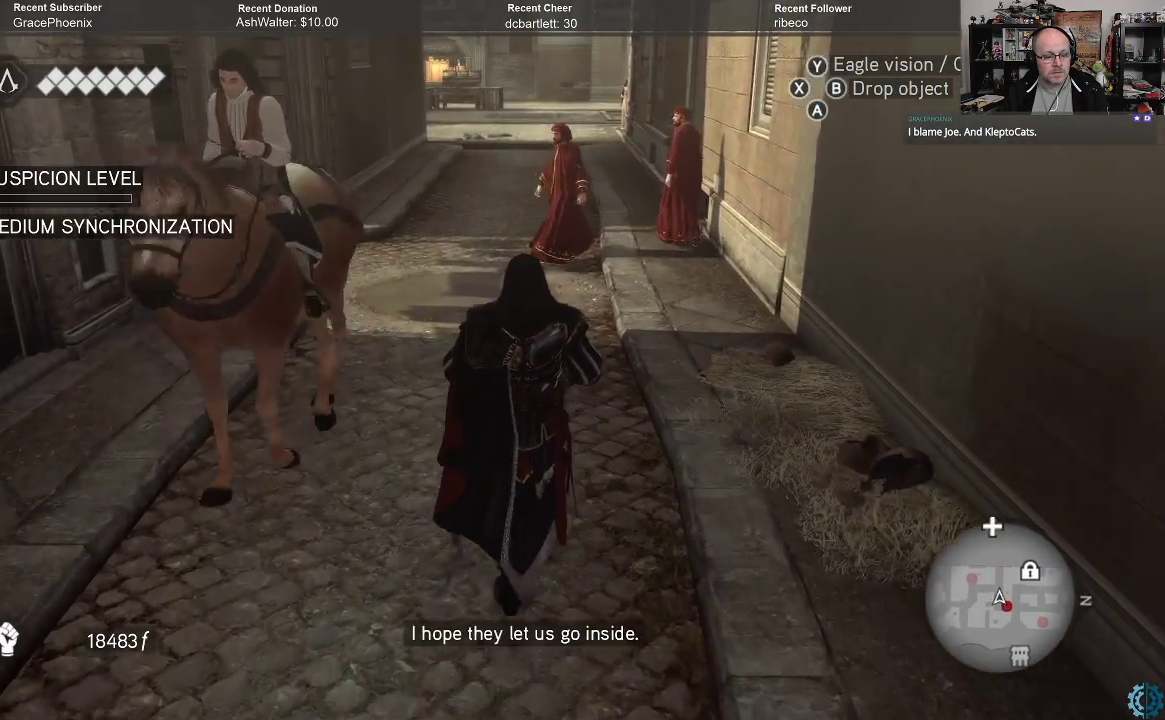
{"buttons": [], "left_stick": "up", "right_stick": "center", "events": []}
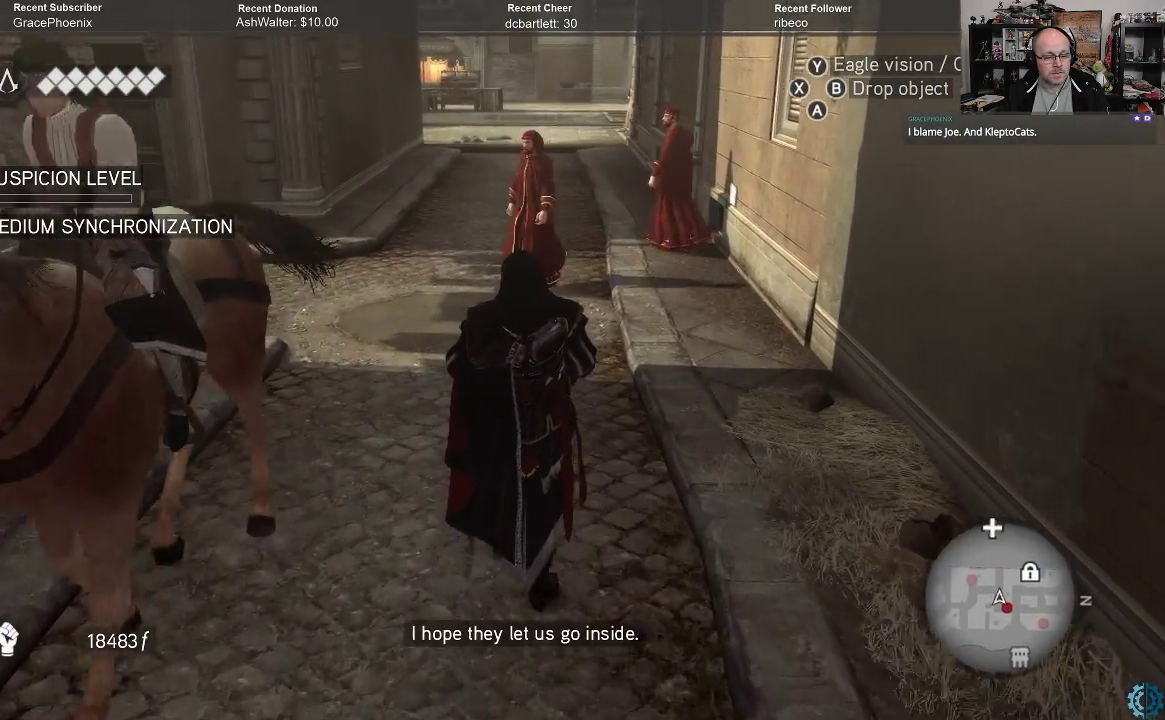
{"buttons": [], "left_stick": "up", "right_stick": "center", "events": []}
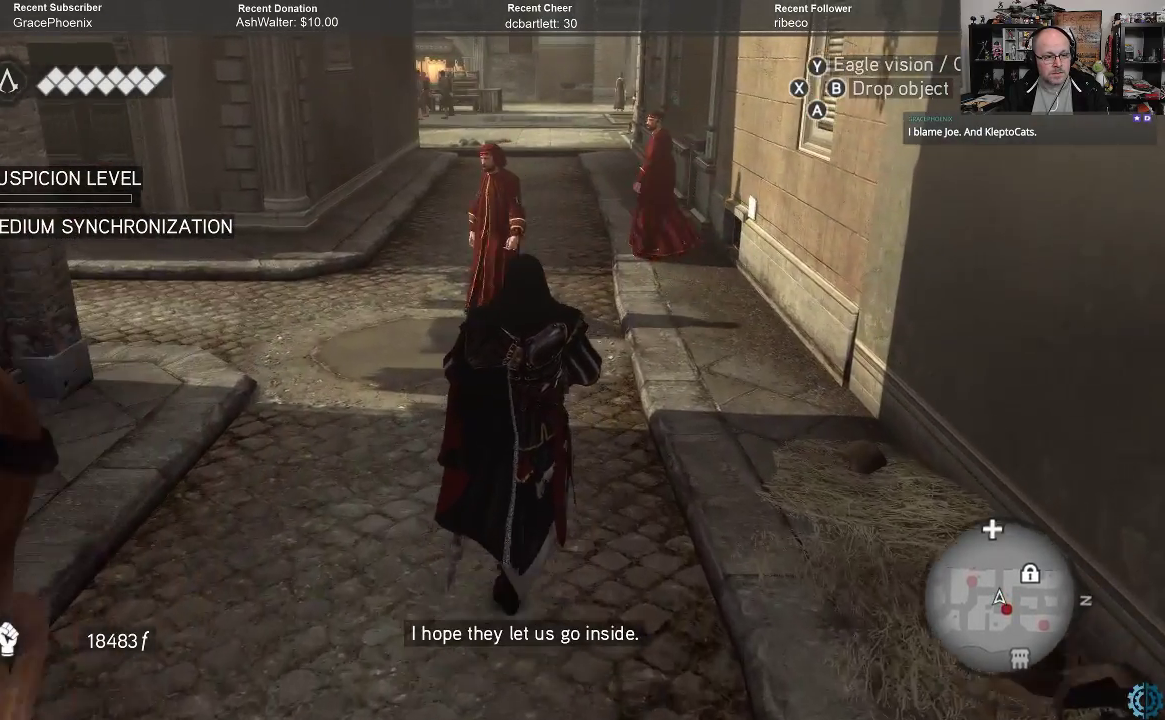
{"buttons": [], "left_stick": "up", "right_stick": "center", "events": []}
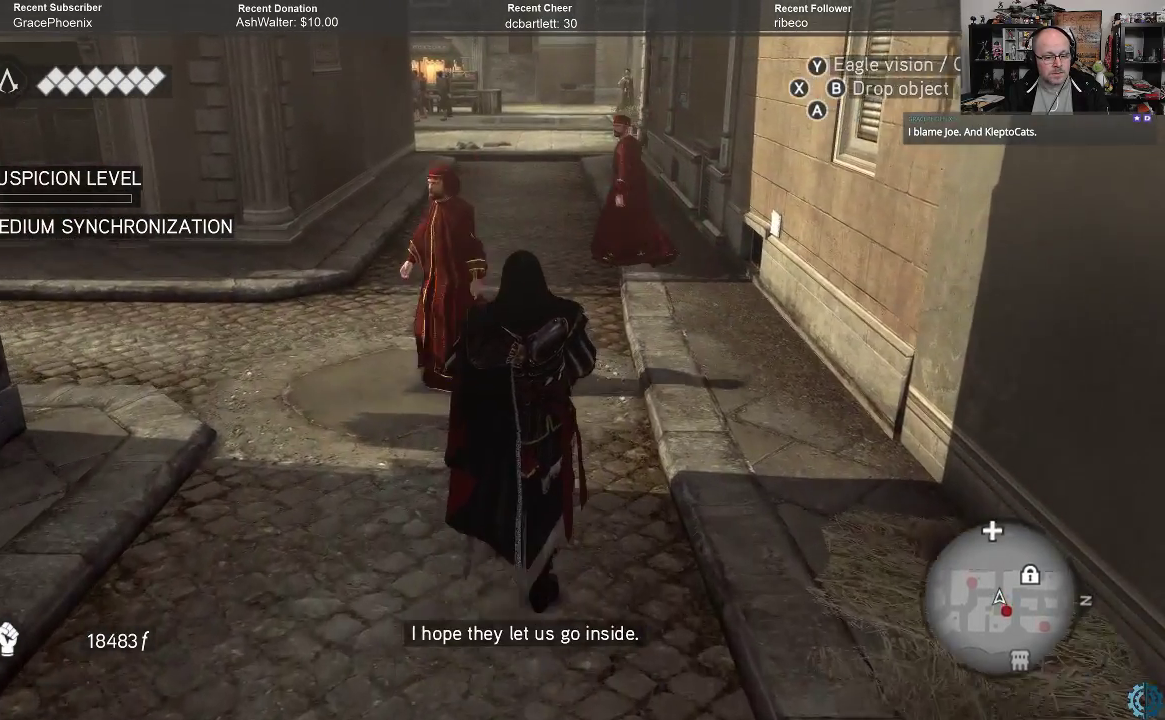
{"buttons": [], "left_stick": "up", "right_stick": "left", "events": [[133, "right_stick", "left"]]}
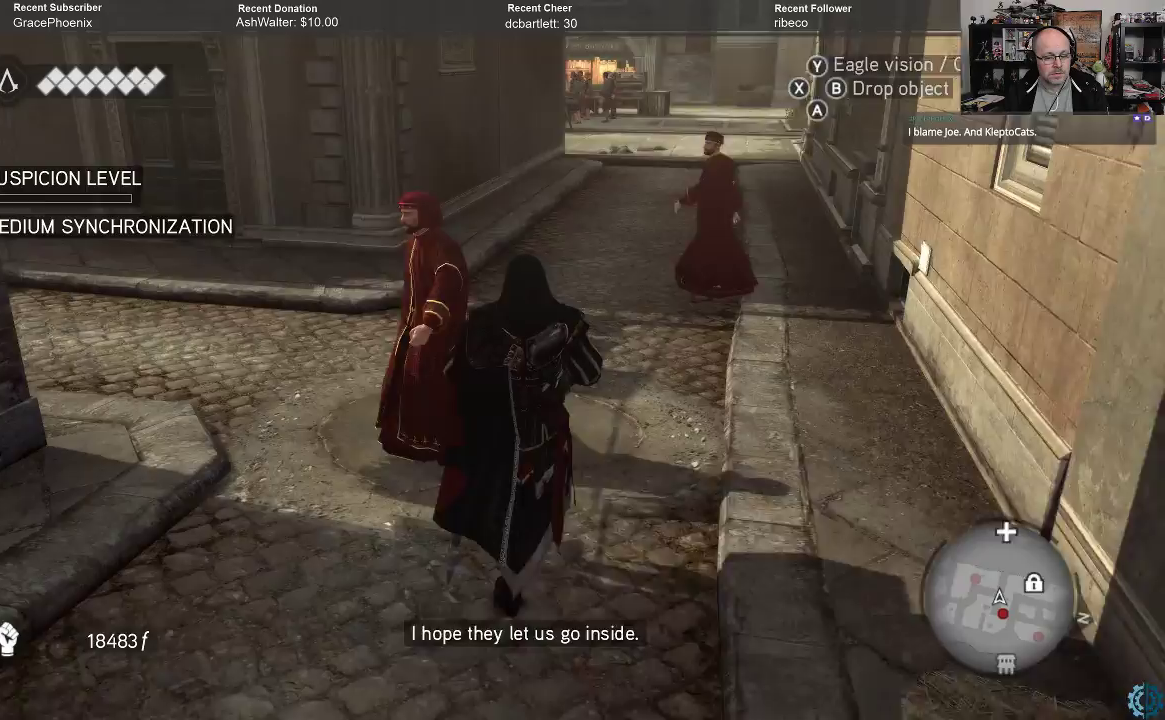
{"buttons": [], "left_stick": "up", "right_stick": "left", "events": []}
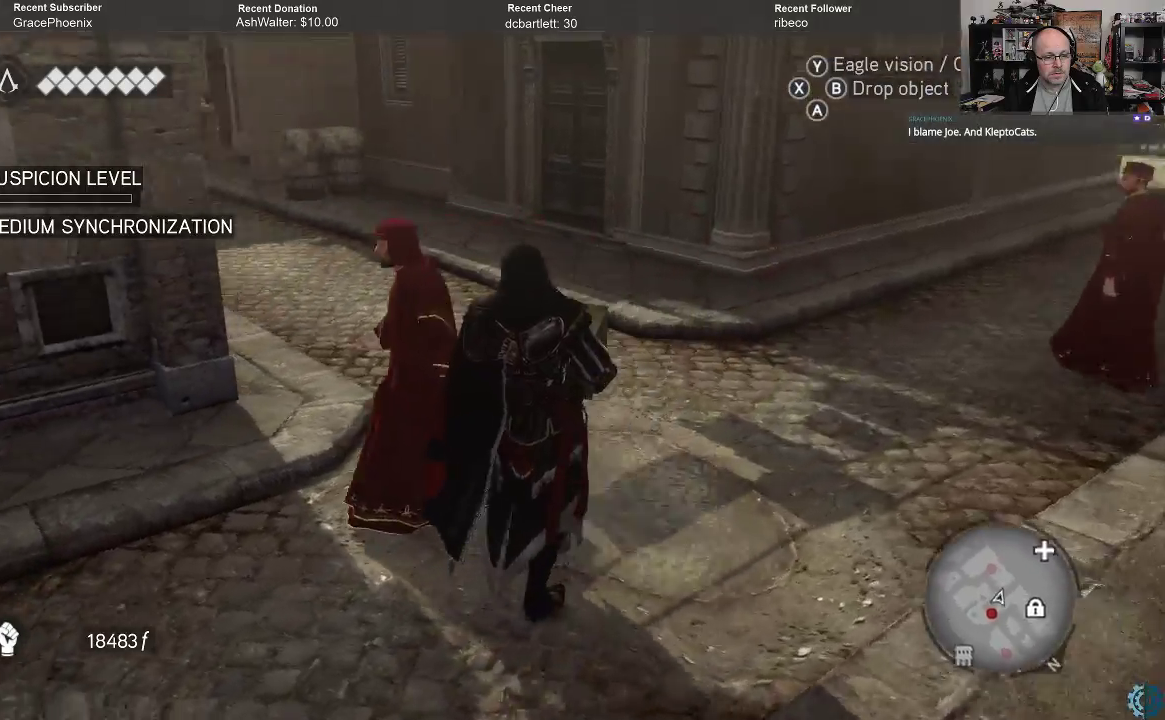
{"buttons": [], "left_stick": "right", "right_stick": "center", "events": [[33, "left_stick", "up-right"], [200, "right_stick", "center"], [267, "left_stick", "right"]]}
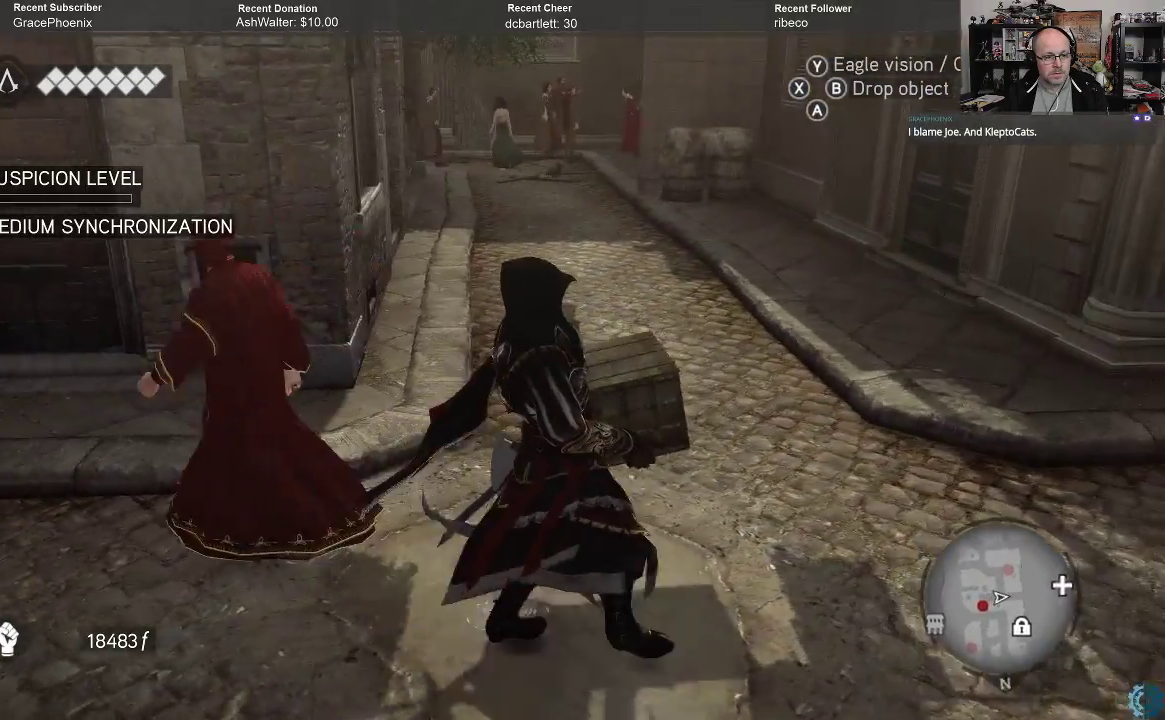
{"buttons": [], "left_stick": "right", "right_stick": "left", "events": [[67, "right_stick", "left"]]}
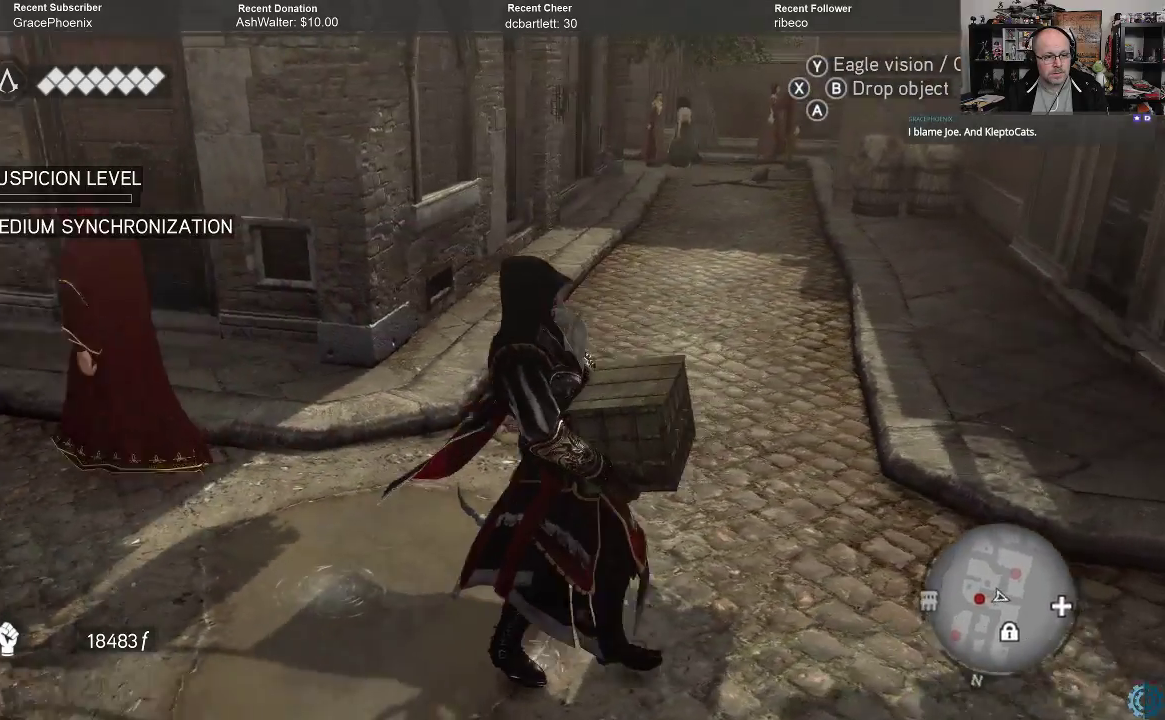
{"buttons": [], "left_stick": "down-right", "right_stick": "left", "events": [[200, "right_stick", "center"], [267, "left_stick", "down-right"], [333, "right_stick", "left"]]}
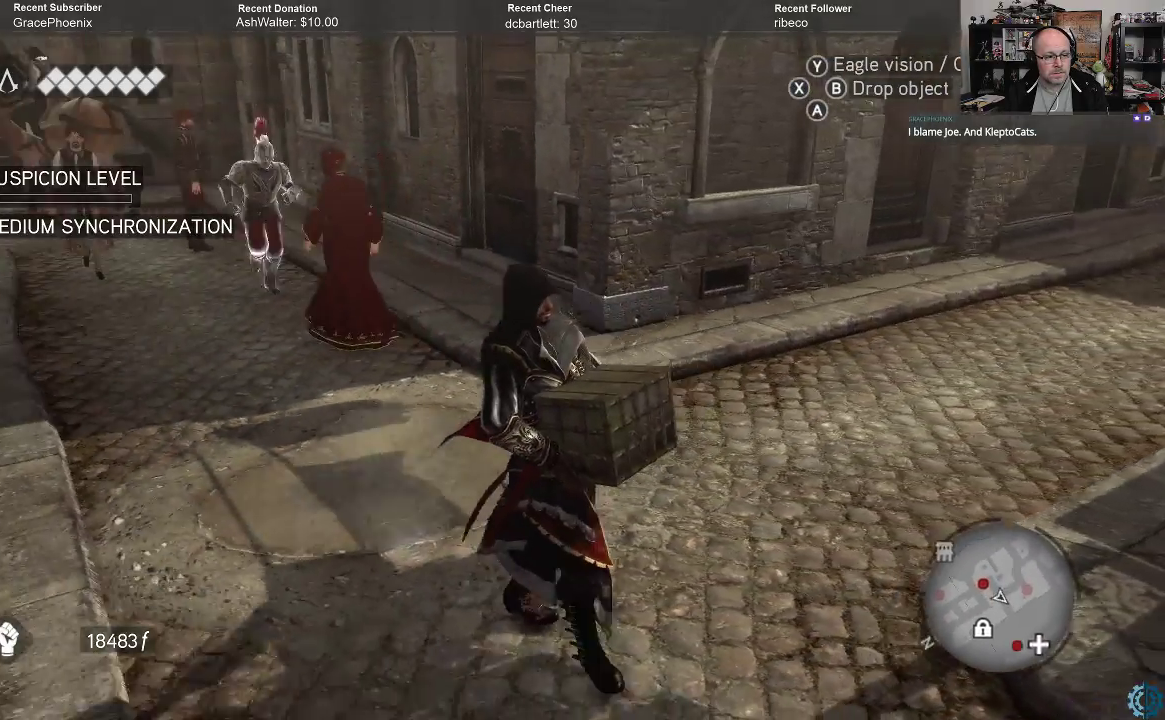
{"buttons": [], "left_stick": "center", "right_stick": "center", "events": [[100, "right_stick", "center"], [133, "left_stick", "center"]]}
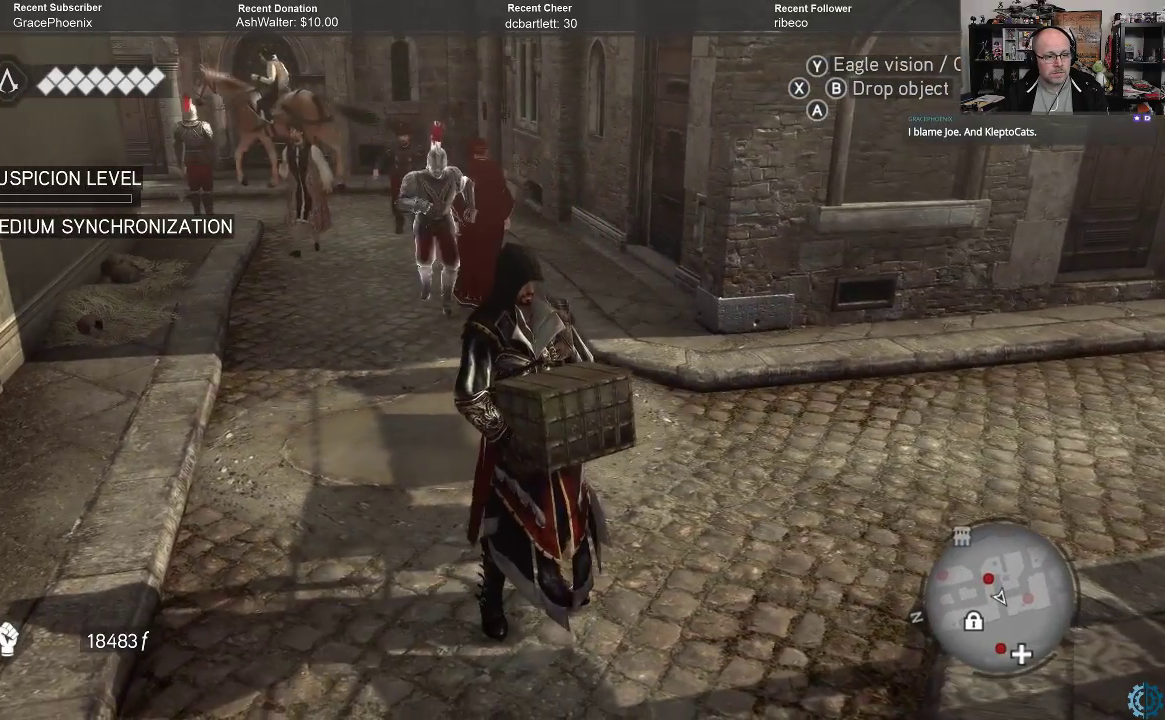
{"buttons": [], "left_stick": "center", "right_stick": "center", "events": []}
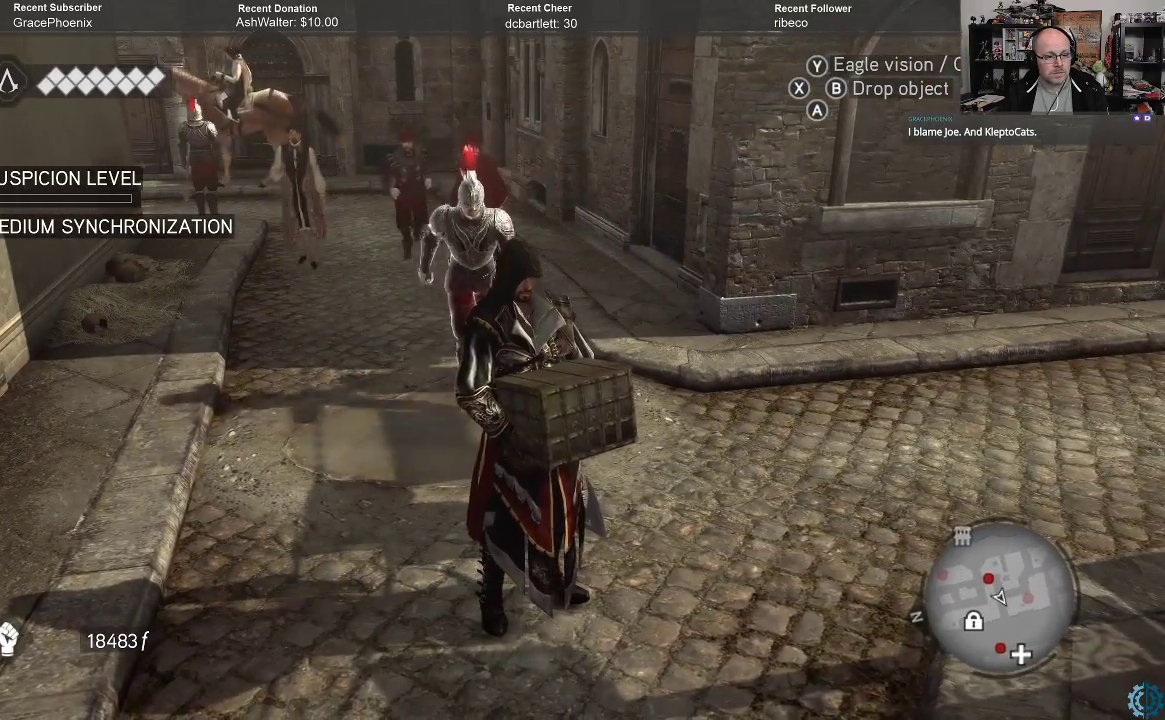
{"buttons": [], "left_stick": "center", "right_stick": "center", "events": []}
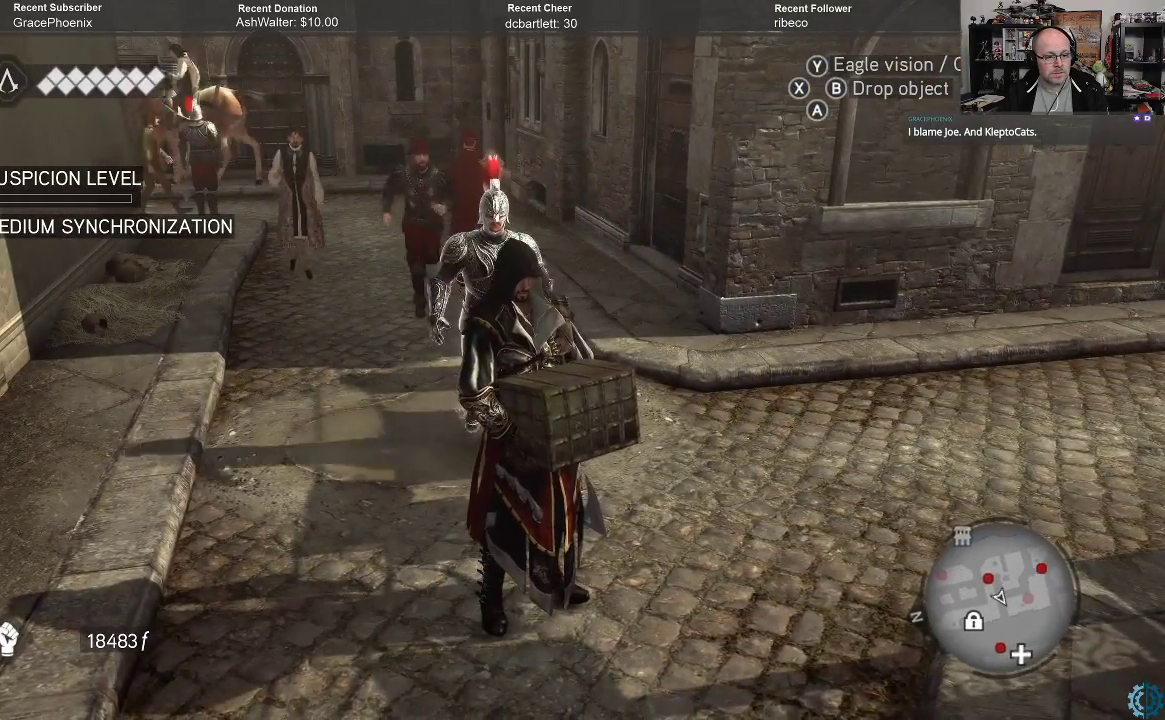
{"buttons": [], "left_stick": "down", "right_stick": "center", "events": [[67, "left_stick", "down"]]}
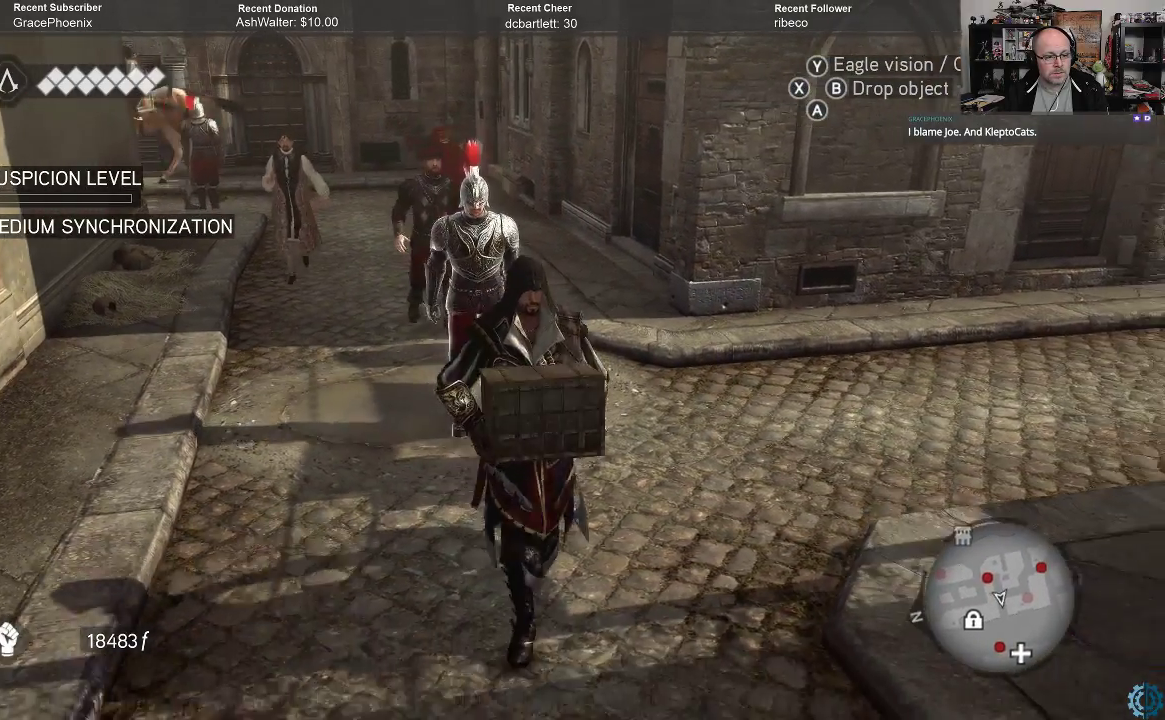
{"buttons": [], "left_stick": "down", "right_stick": "center", "events": []}
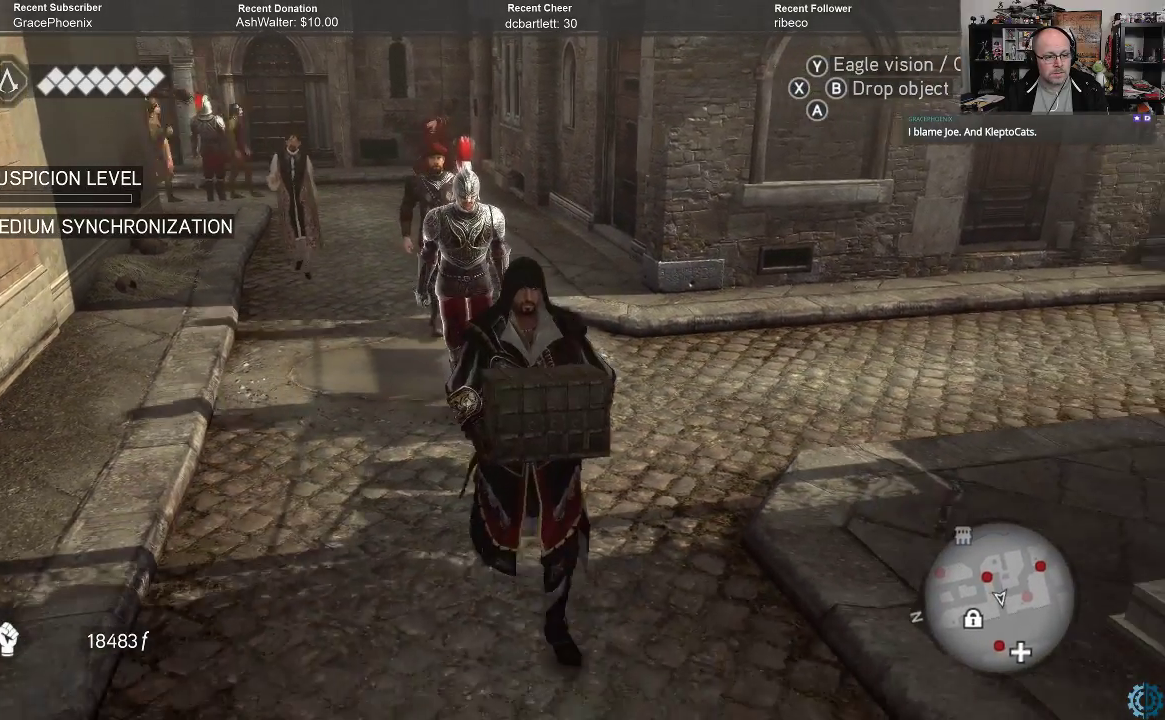
{"buttons": [], "left_stick": "down", "right_stick": "center", "events": []}
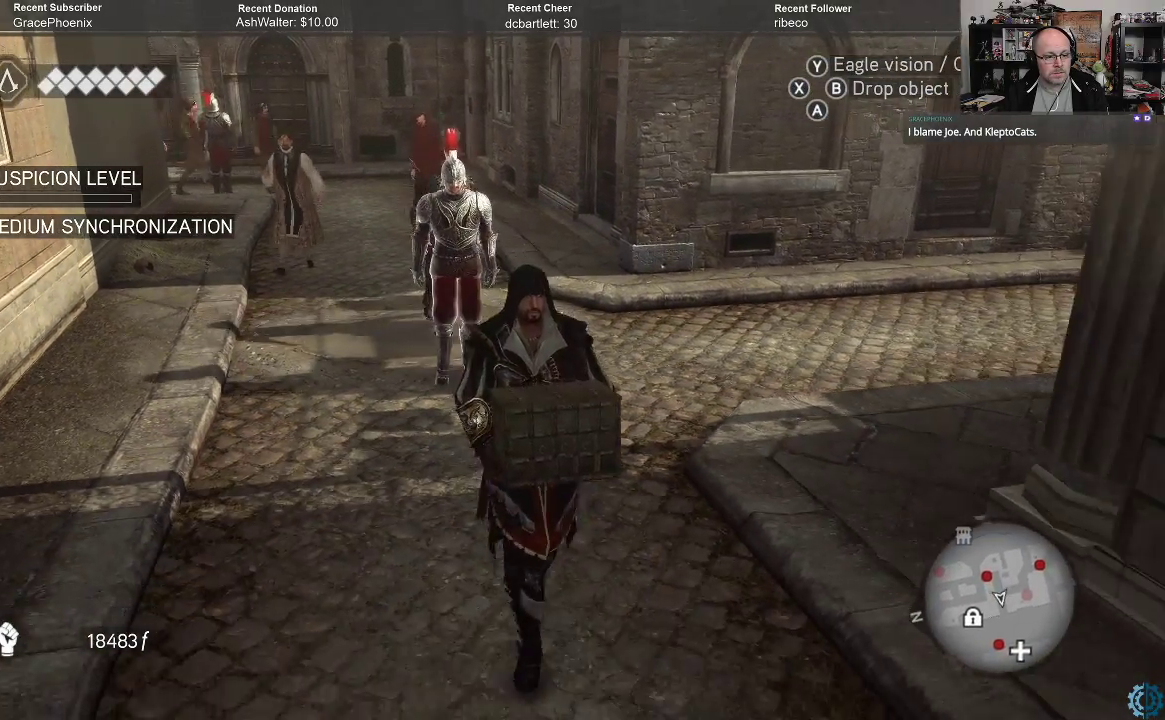
{"buttons": [], "left_stick": "down", "right_stick": "center", "events": [[67, "left_stick", "up-right"], [433, "left_stick", "down-right"], [500, "left_stick", "down"]]}
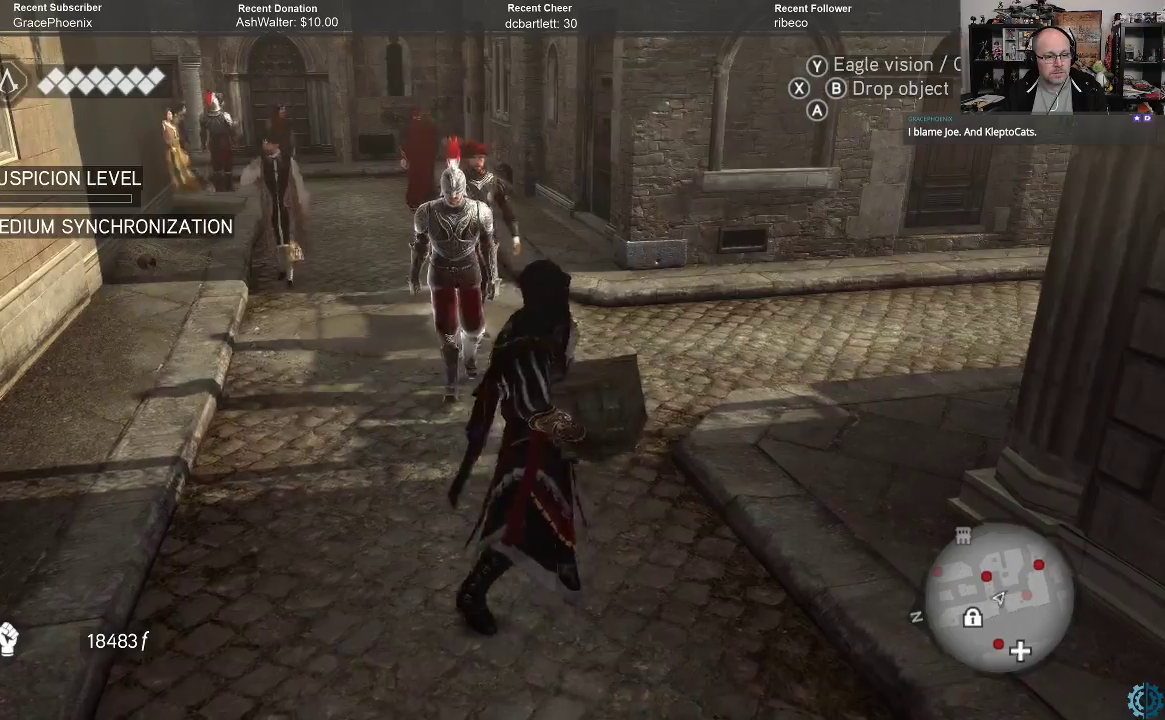
{"buttons": [], "left_stick": "down", "right_stick": "center", "events": []}
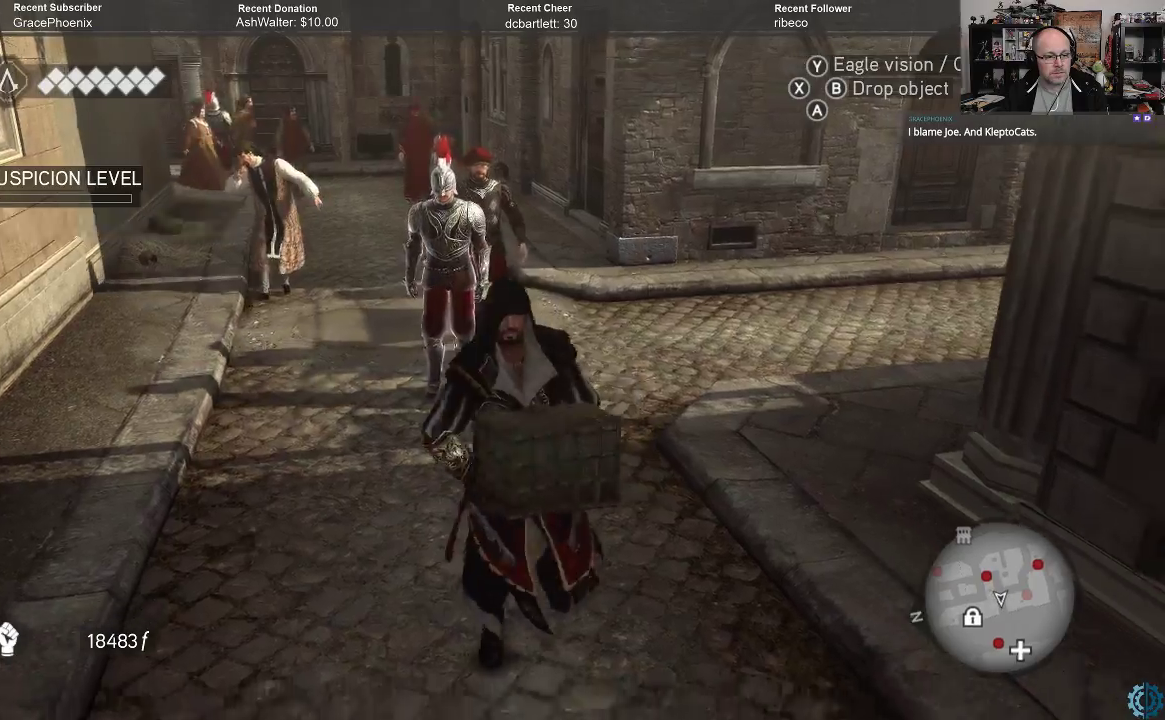
{"buttons": [], "left_stick": "down", "right_stick": "center", "events": []}
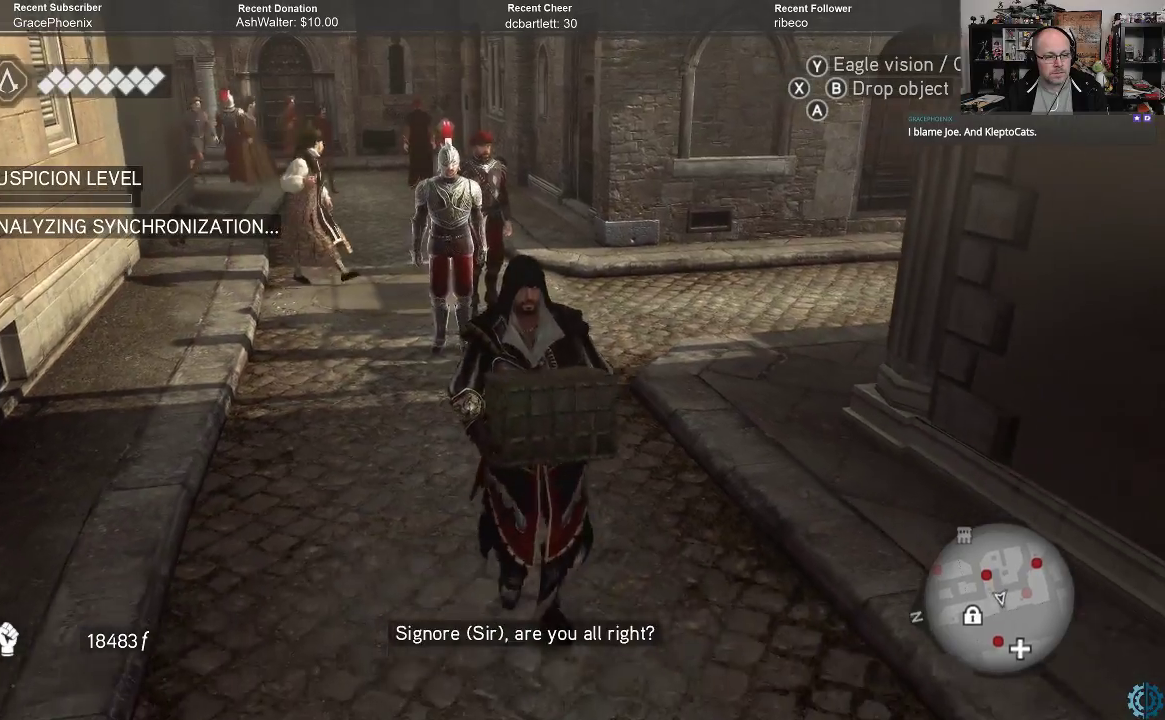
{"buttons": [], "left_stick": "up-right", "right_stick": "center", "events": [[33, "left_stick", "center"], [333, "left_stick", "up-right"]]}
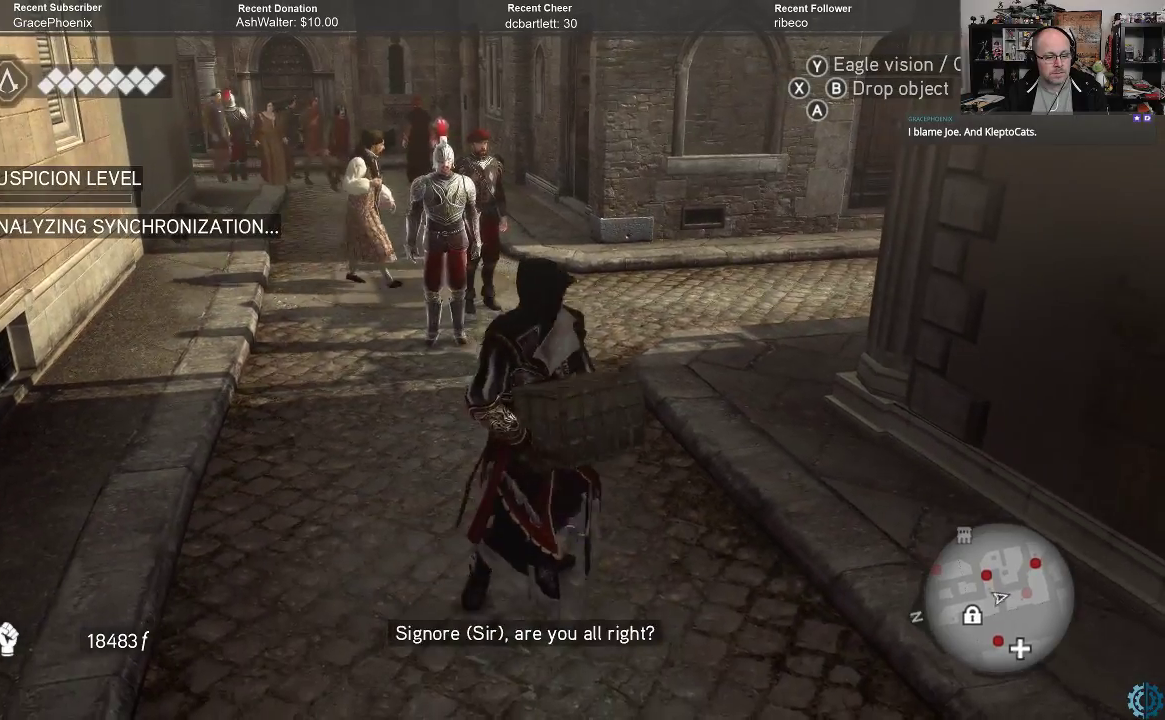
{"buttons": [], "left_stick": "up-right", "right_stick": "down", "events": [[400, "right_stick", "down"]]}